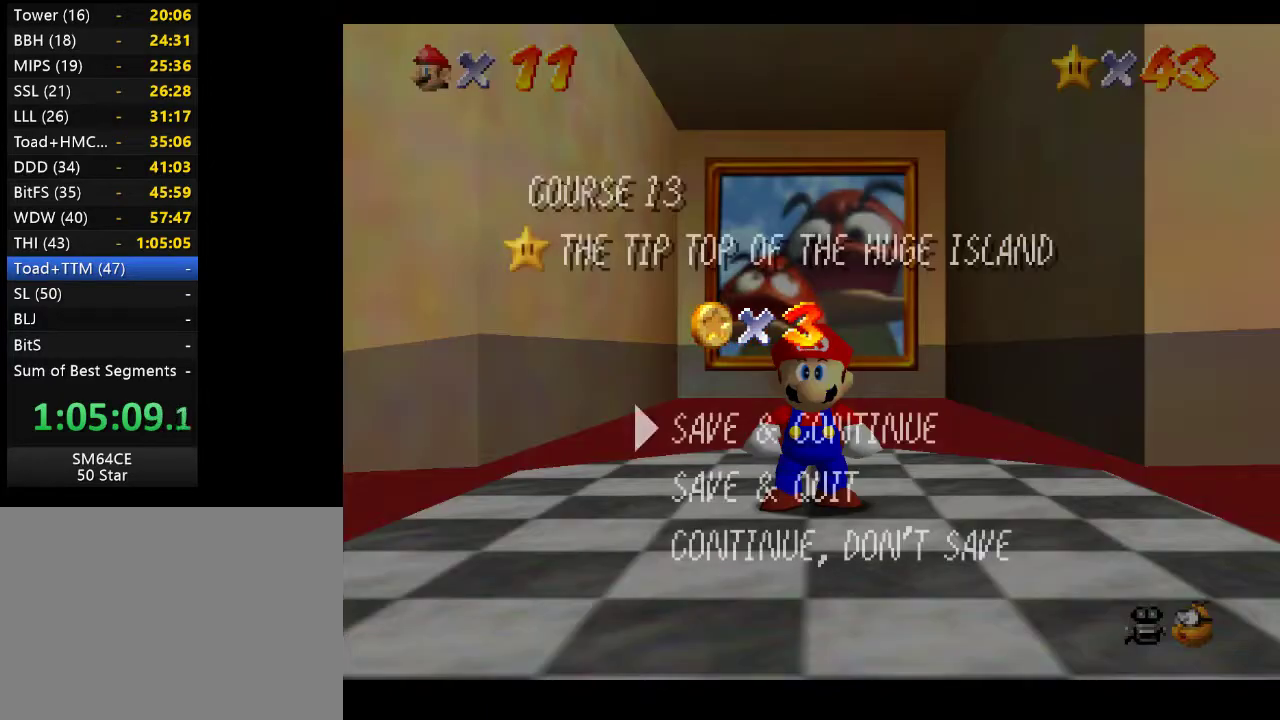
Gameplay with a controller (Xbox layout); each line is a JSON object with the inputs held at the frame after it. "events" lists button and stick changes between this image and that frame as [ms after this image, input, new state], when the widget could be followed in between. Not read: L3 R3.
{"buttons": [], "left_stick": "center", "right_stick": "center", "events": [[150, "A", "down"], [400, "A", "up"]]}
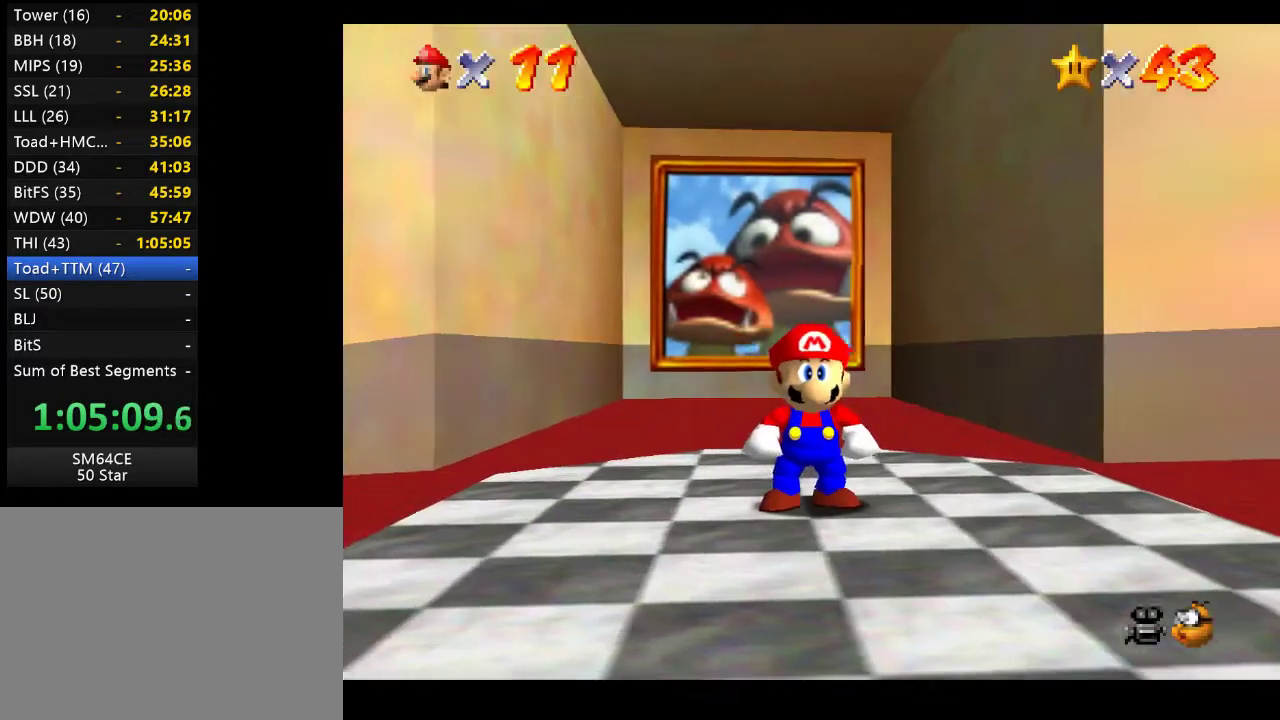
{"buttons": [], "left_stick": "down", "right_stick": "center", "events": [[233, "left_stick", "down"]]}
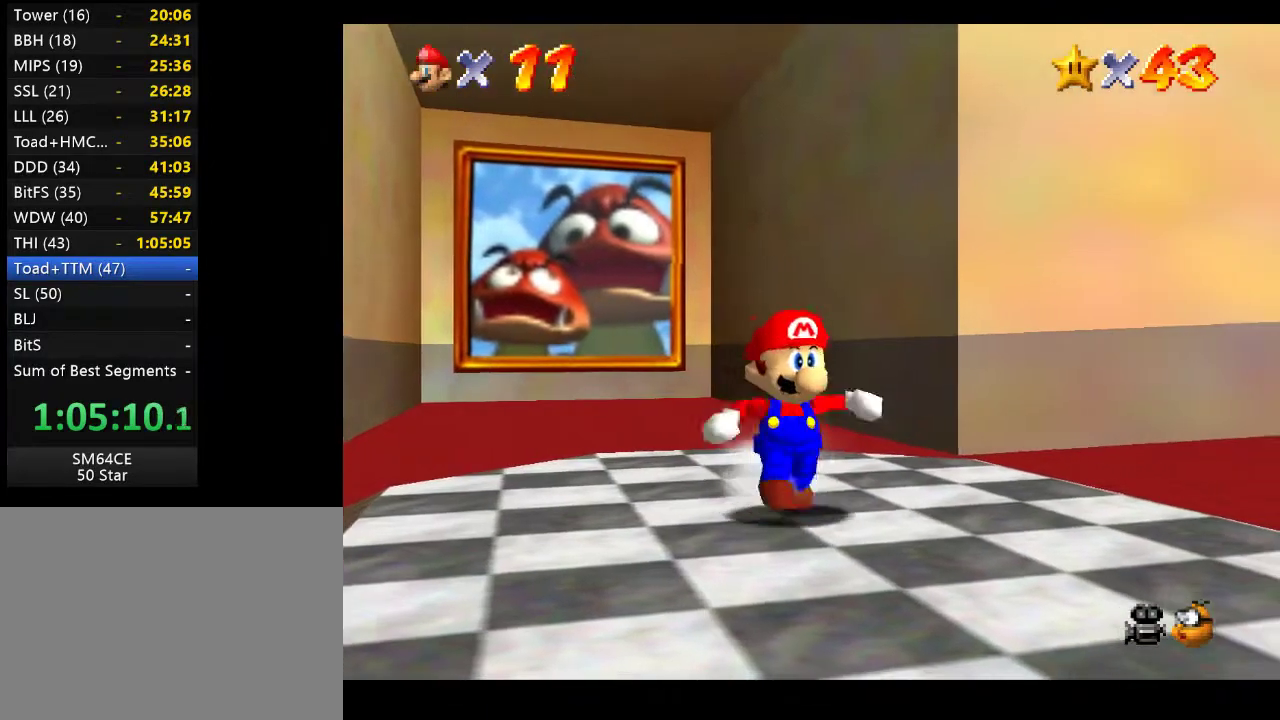
{"buttons": ["A", "L2"], "left_stick": "down-right", "right_stick": "center", "events": [[283, "L2", "down"], [300, "left_stick", "down-right"], [433, "A", "down"]]}
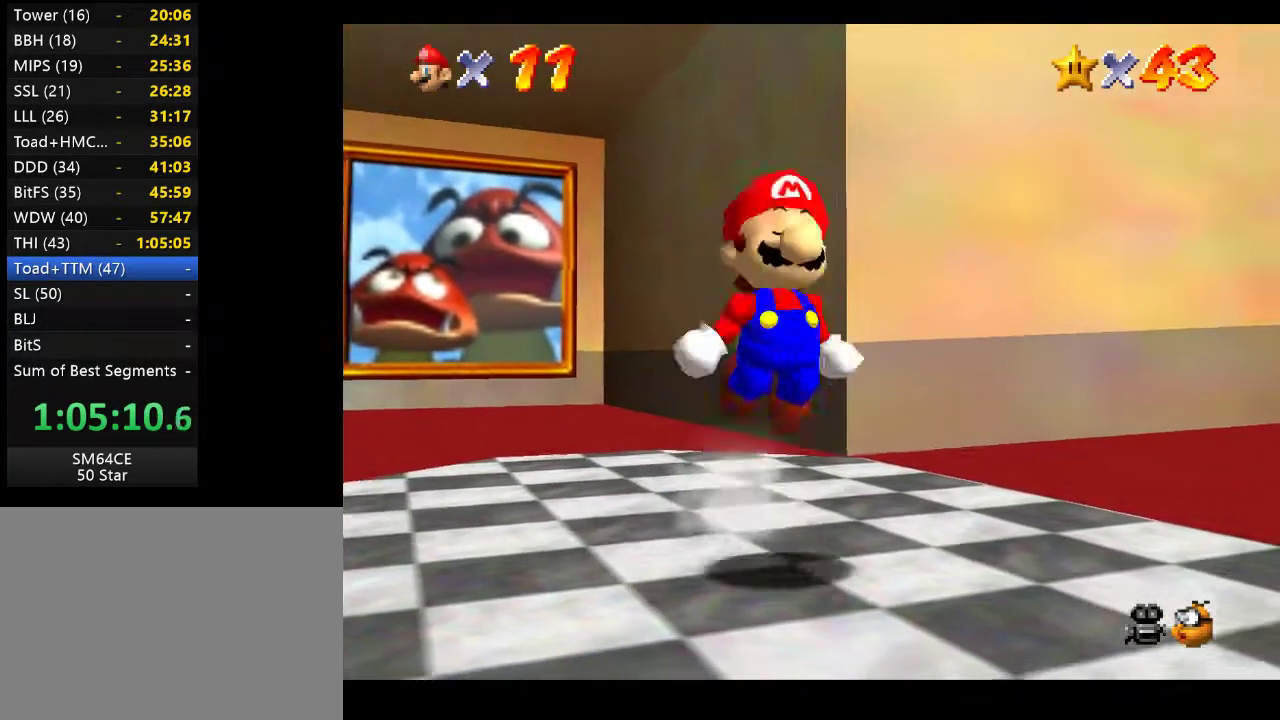
{"buttons": [], "left_stick": "down-right", "right_stick": "center", "events": [[217, "A", "up"], [233, "L2", "up"]]}
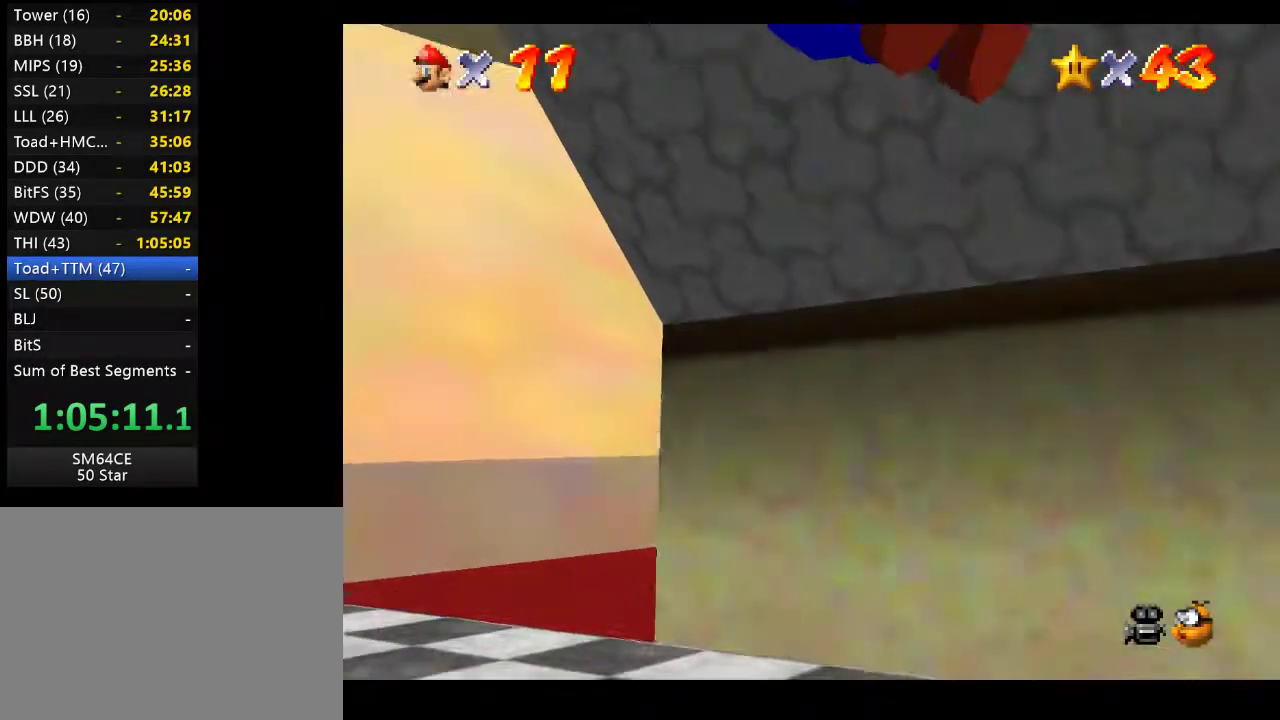
{"buttons": [], "left_stick": "right", "right_stick": "center", "events": [[467, "left_stick", "right"]]}
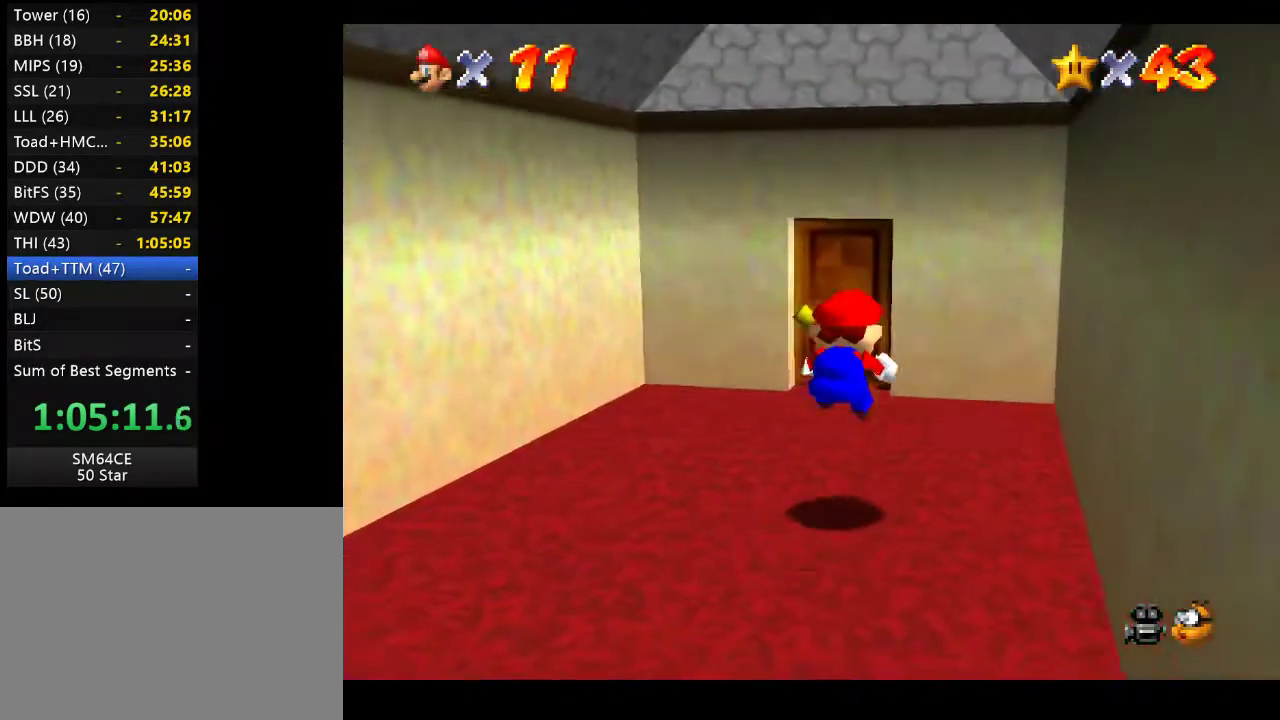
{"buttons": [], "left_stick": "up-left", "right_stick": "center", "events": [[100, "left_stick", "up"], [217, "left_stick", "up-left"]]}
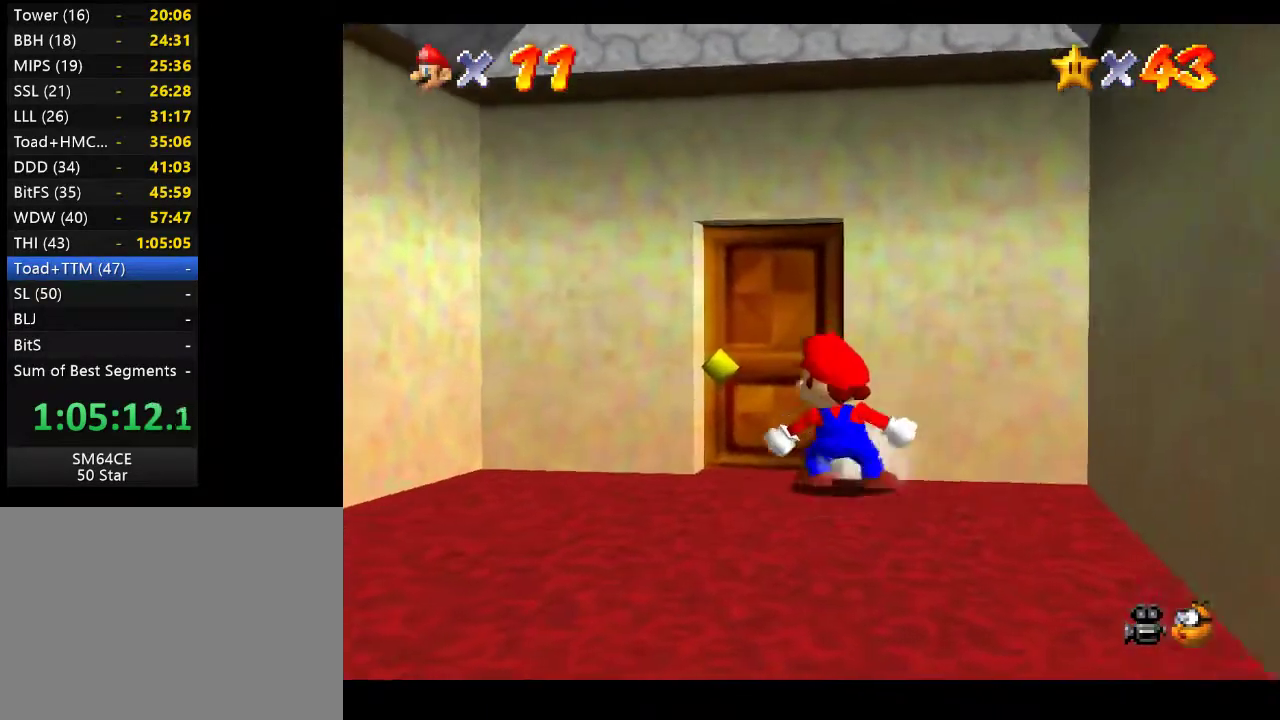
{"buttons": [], "left_stick": "center", "right_stick": "center", "events": [[467, "left_stick", "center"]]}
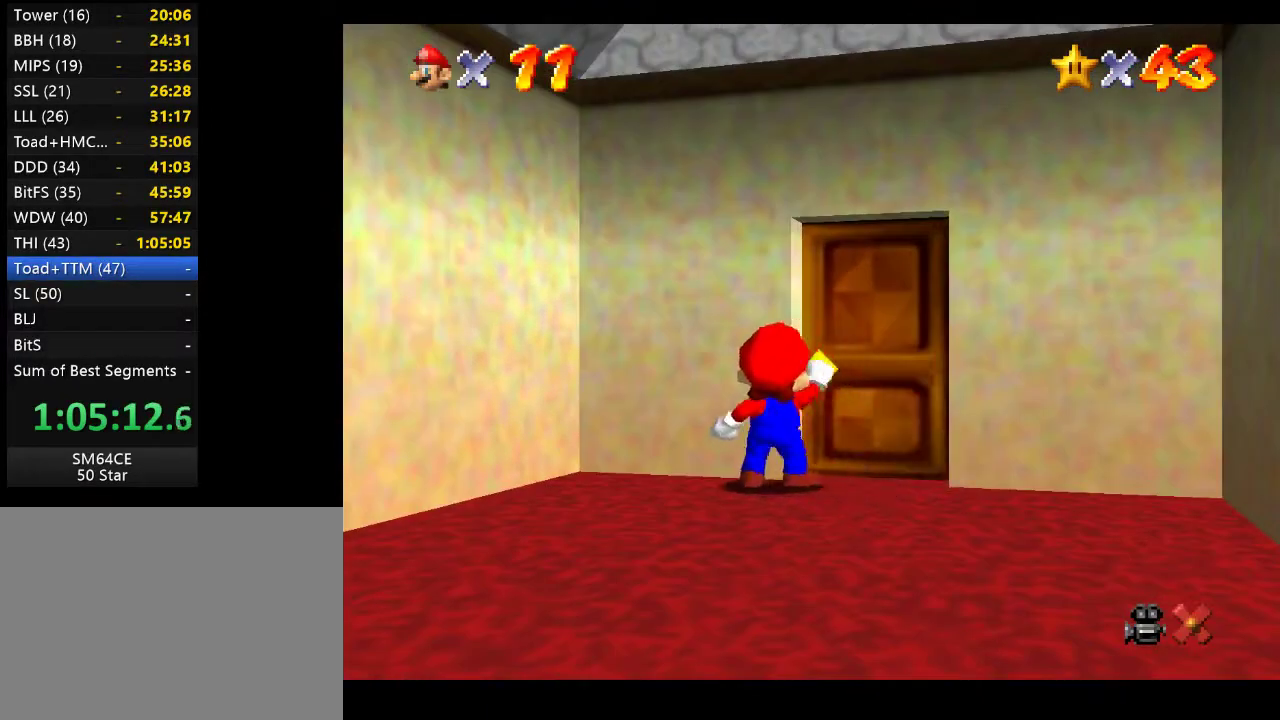
{"buttons": [], "left_stick": "center", "right_stick": "center", "events": []}
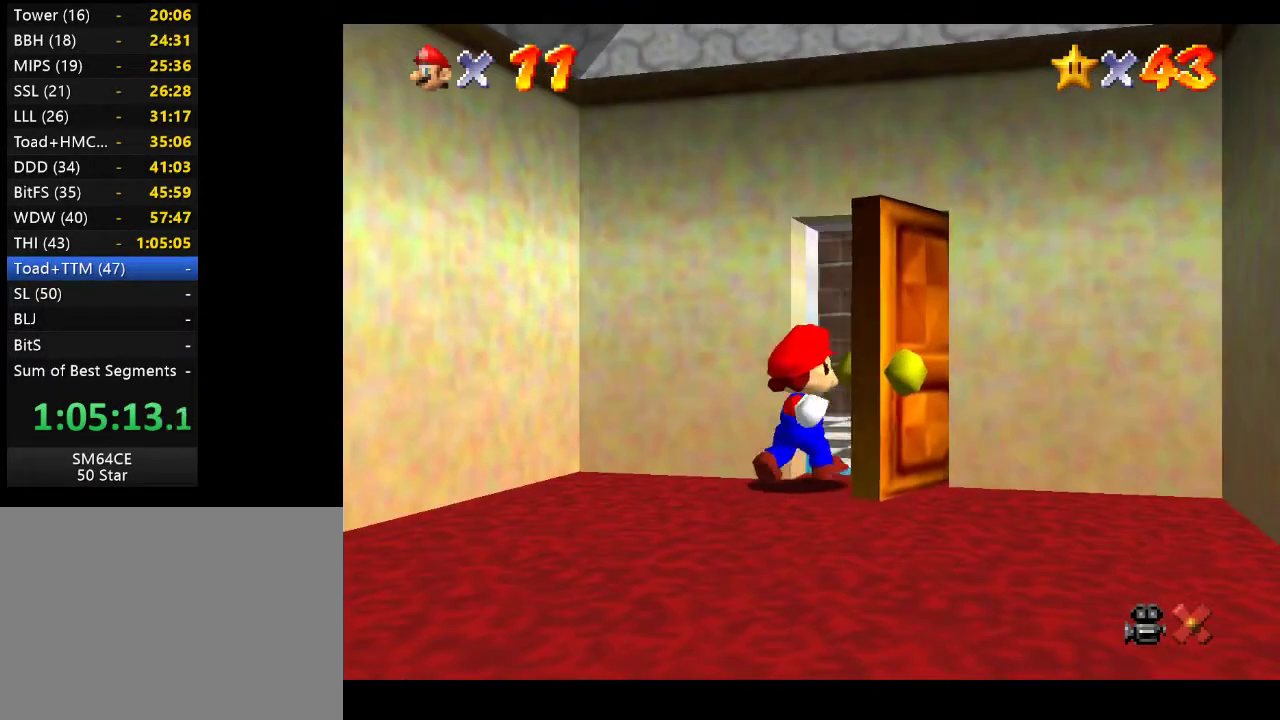
{"buttons": [], "left_stick": "center", "right_stick": "center", "events": []}
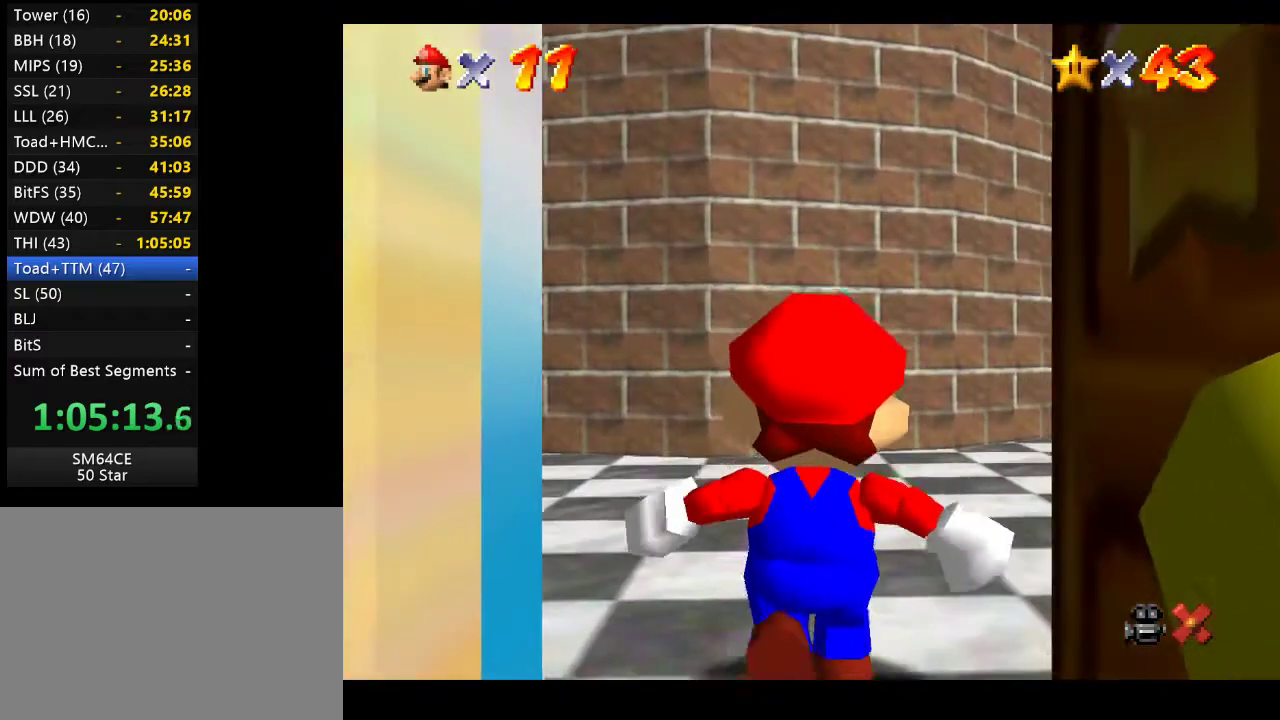
{"buttons": [], "left_stick": "center", "right_stick": "right", "events": [[400, "right_stick", "right"]]}
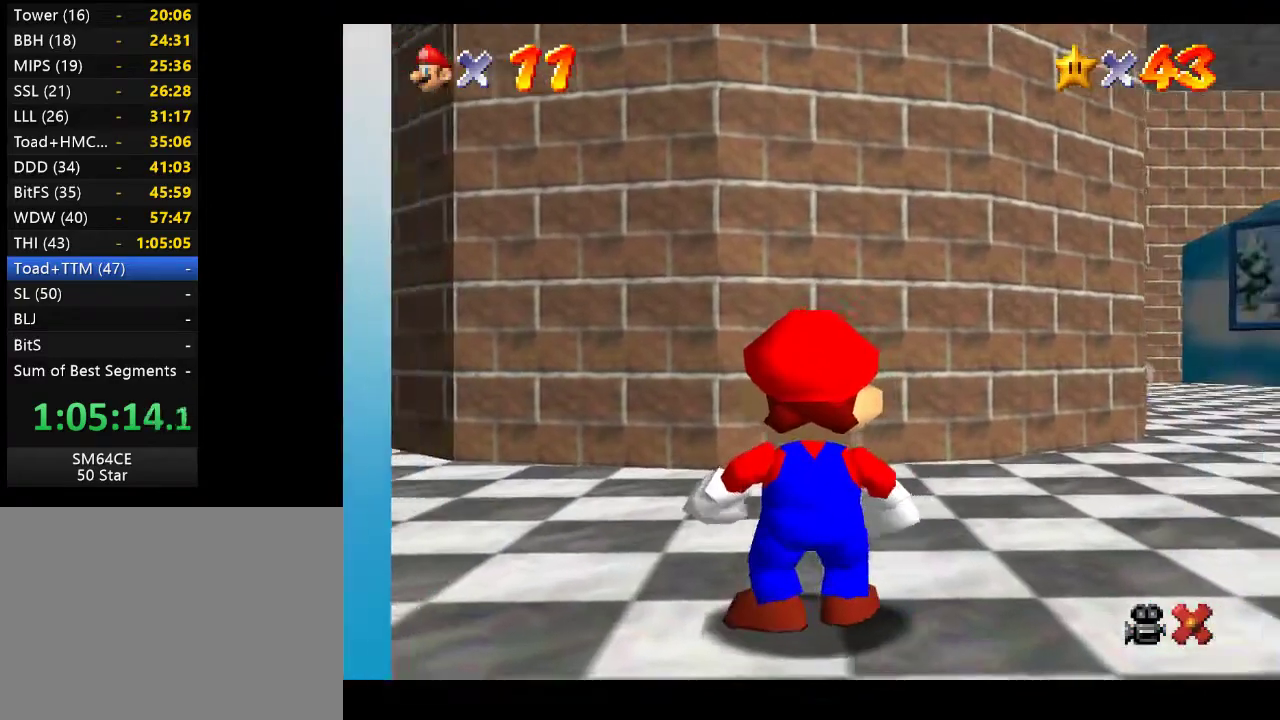
{"buttons": [], "left_stick": "up-right", "right_stick": "left", "events": [[83, "right_stick", "center"], [117, "left_stick", "up-right"], [383, "right_stick", "left"]]}
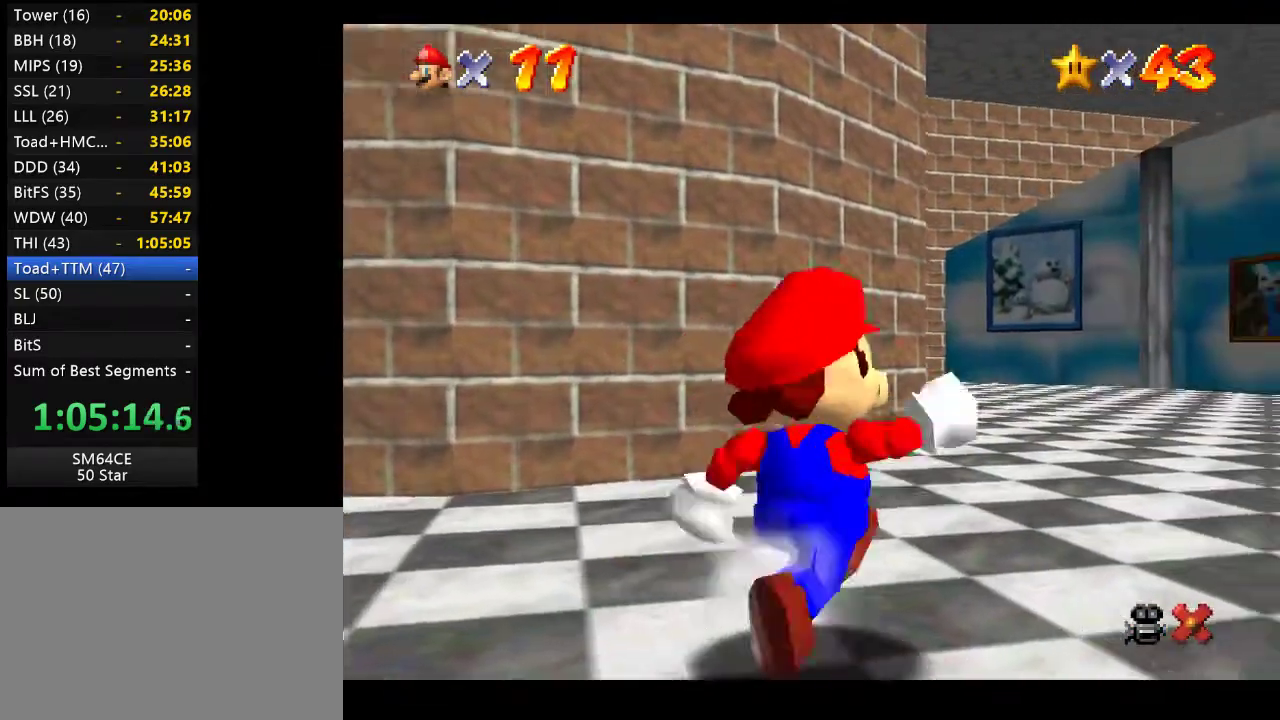
{"buttons": [], "left_stick": "up", "right_stick": "left", "events": [[50, "right_stick", "center"], [333, "right_stick", "left"], [467, "left_stick", "up"]]}
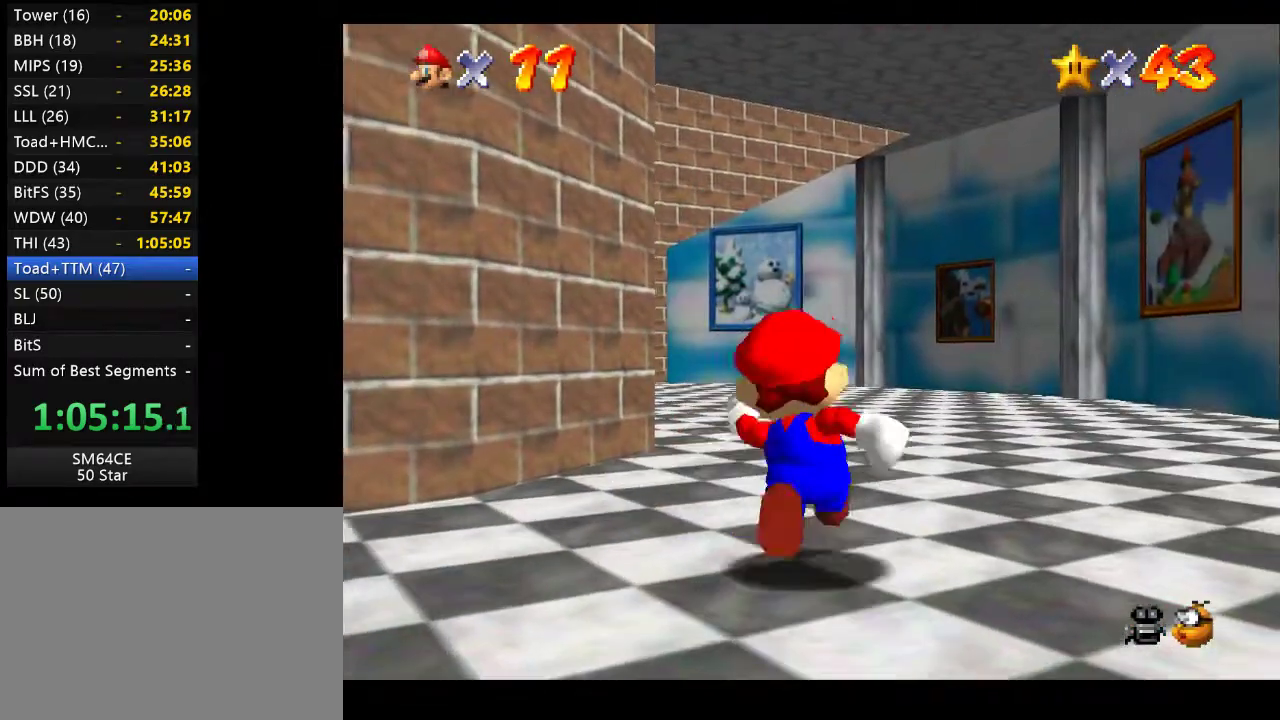
{"buttons": [], "left_stick": "up-right", "right_stick": "right", "events": [[50, "right_stick", "center"], [317, "right_stick", "right"], [333, "left_stick", "up-right"]]}
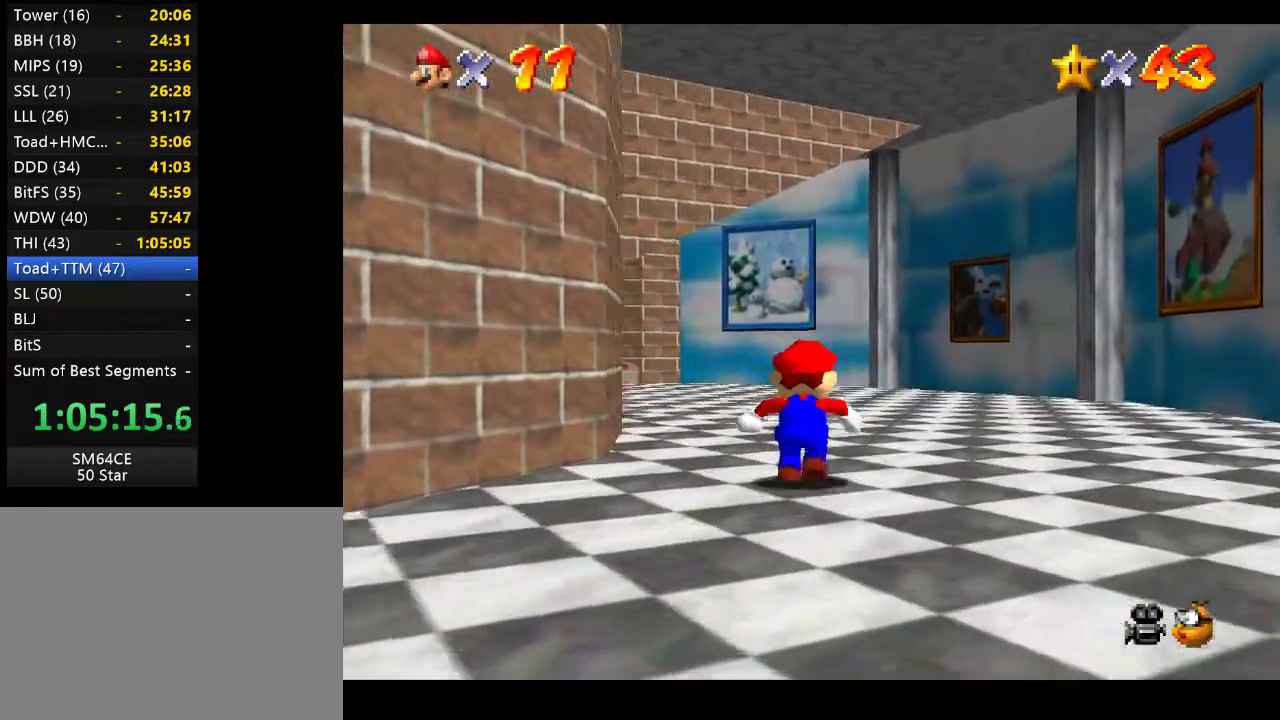
{"buttons": [], "left_stick": "up-right", "right_stick": "center", "events": [[50, "right_stick", "center"], [233, "right_stick", "right"], [417, "right_stick", "center"]]}
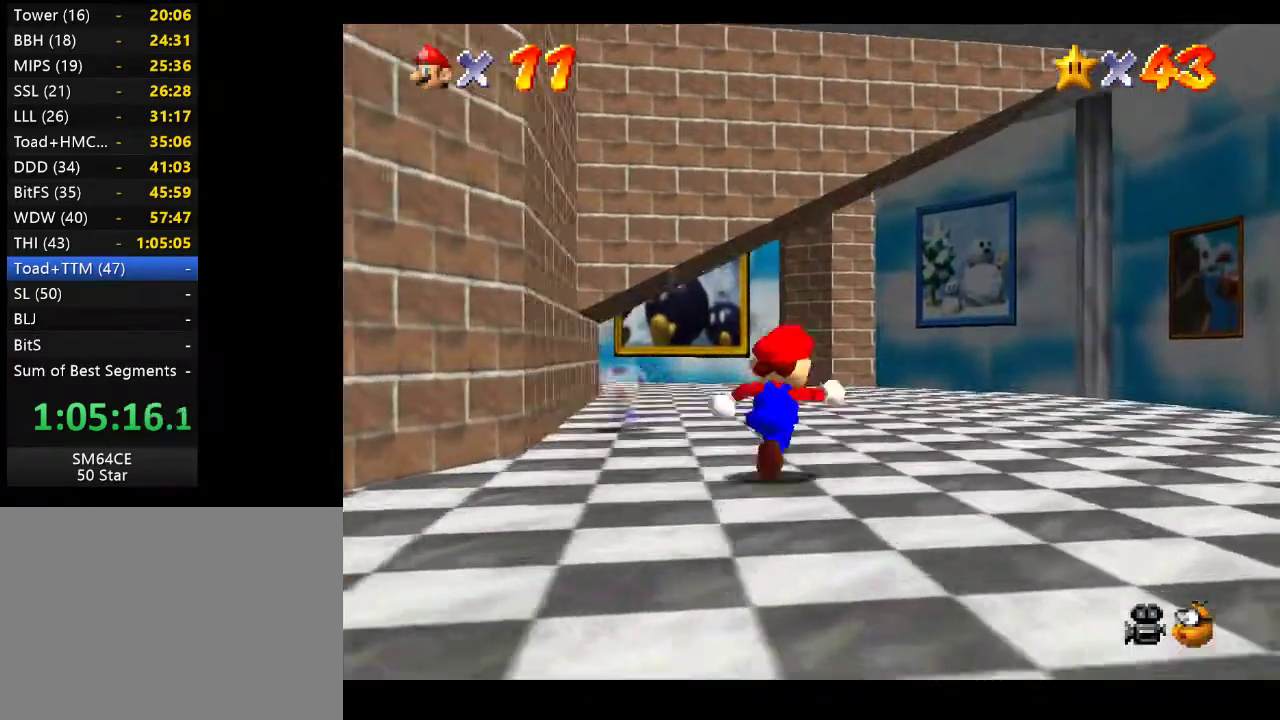
{"buttons": [], "left_stick": "center", "right_stick": "center", "events": [[17, "left_stick", "up"], [400, "left_stick", "center"]]}
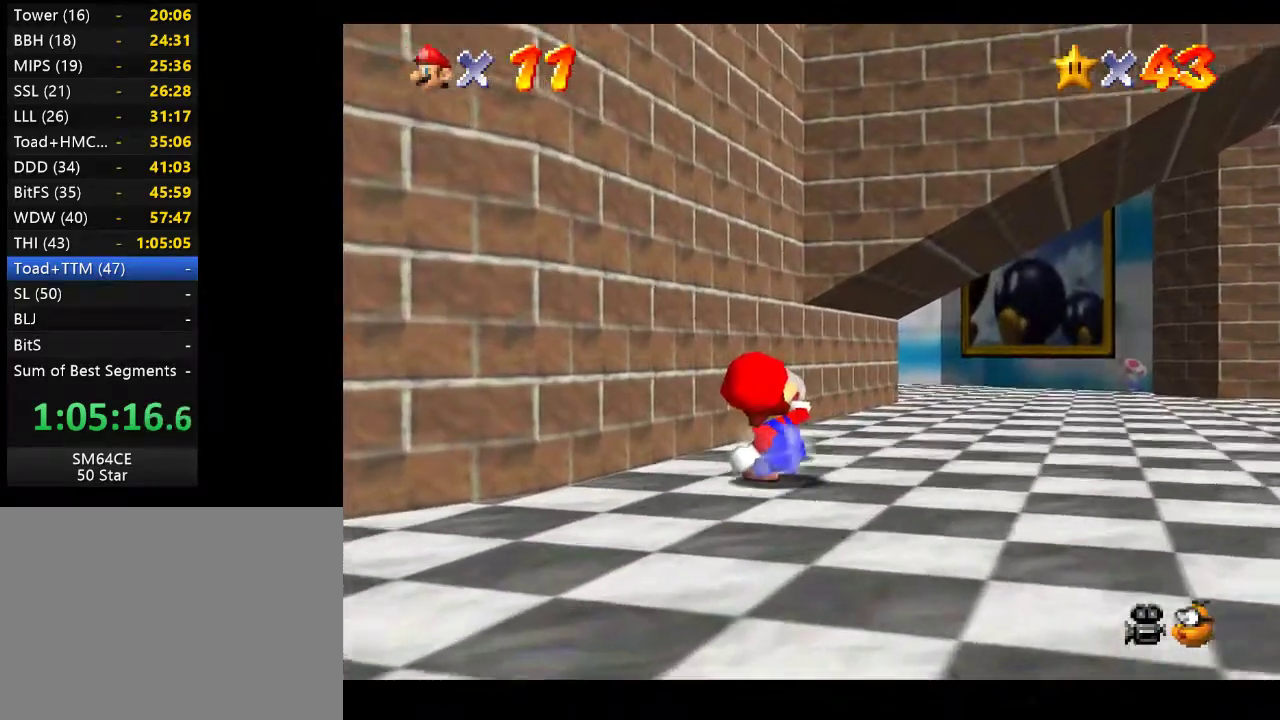
{"buttons": [], "left_stick": "center", "right_stick": "center", "events": [[217, "left_stick", "up"], [483, "left_stick", "center"]]}
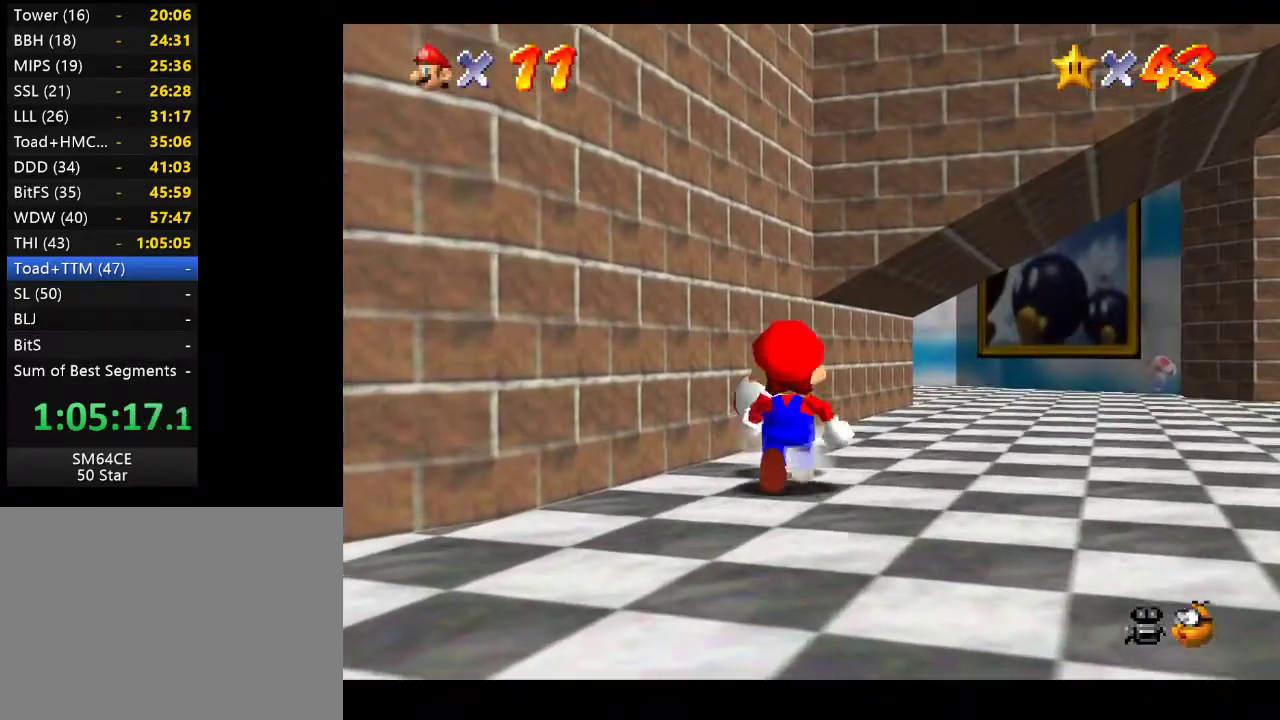
{"buttons": [], "left_stick": "center", "right_stick": "center", "events": []}
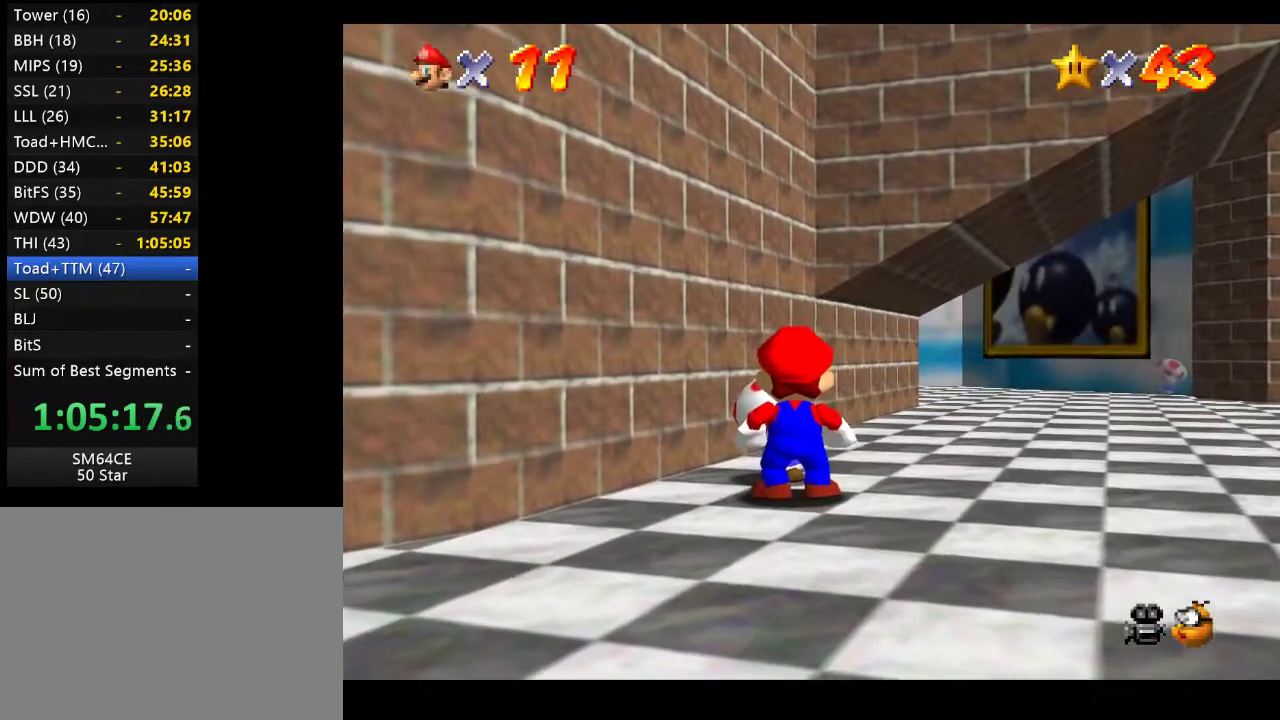
{"buttons": [], "left_stick": "center", "right_stick": "center", "events": [[233, "X", "down"], [400, "X", "up"]]}
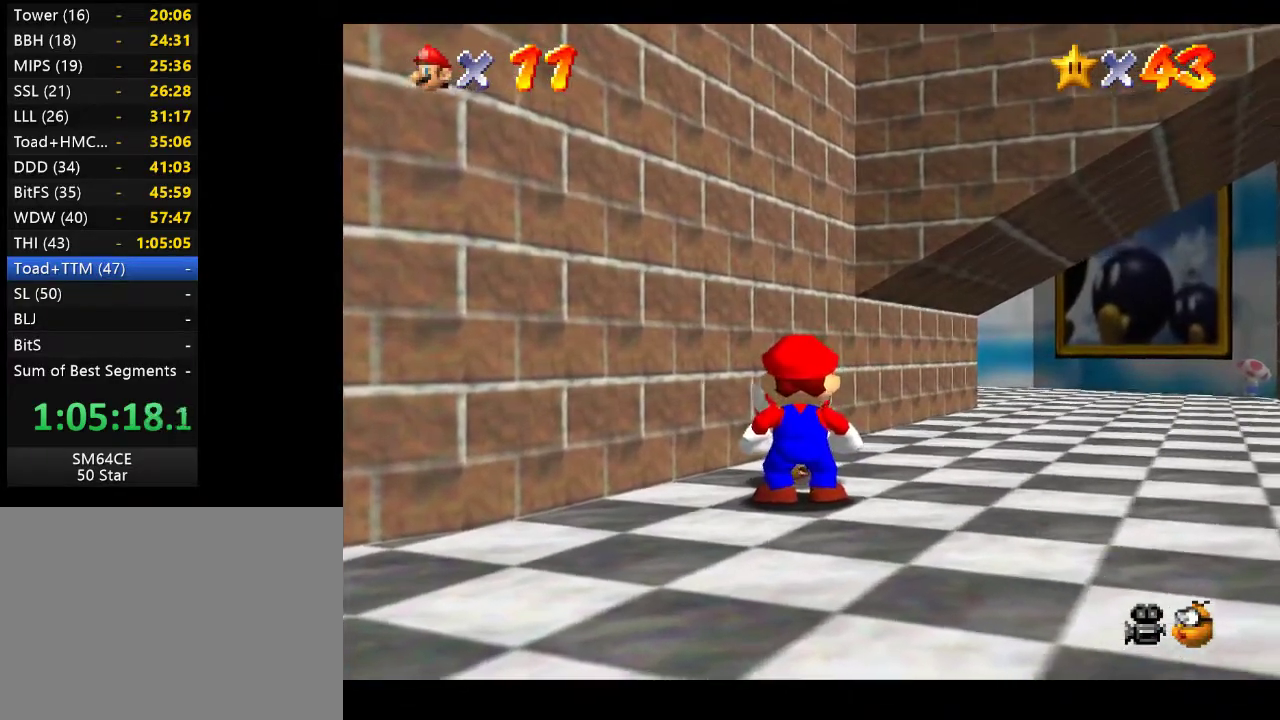
{"buttons": [], "left_stick": "center", "right_stick": "center", "events": []}
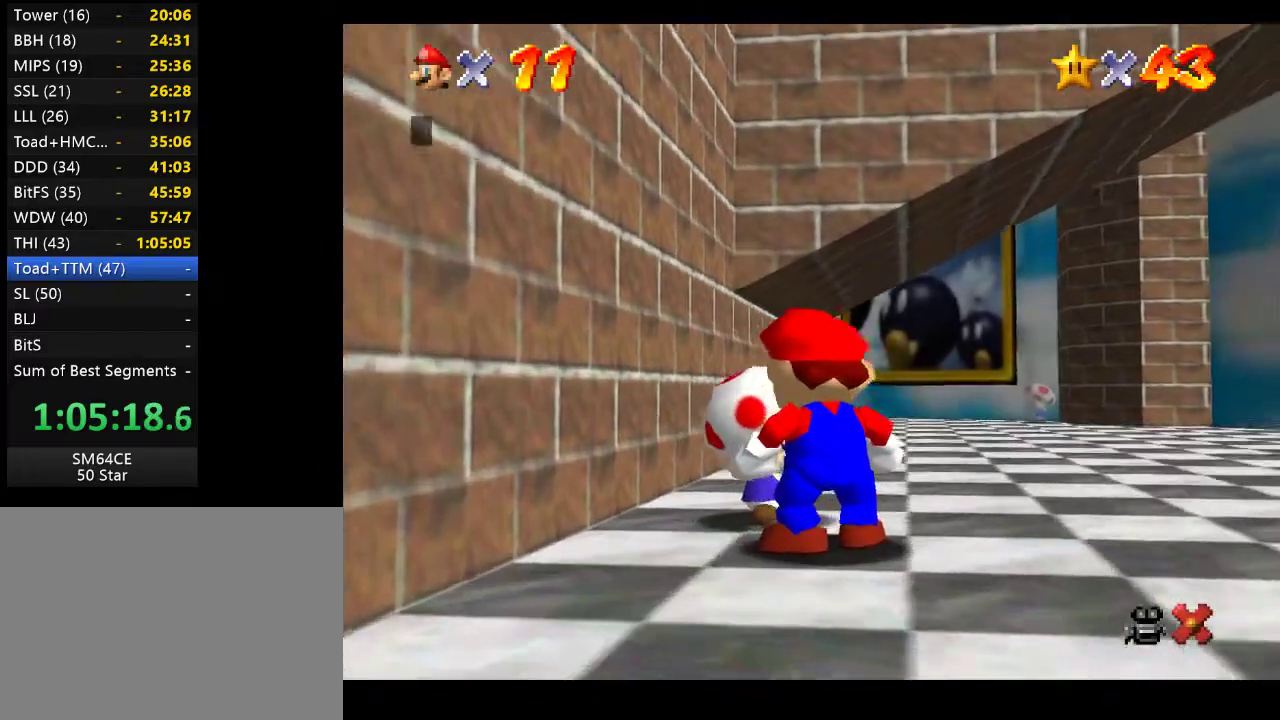
{"buttons": ["A"], "left_stick": "center", "right_stick": "center", "events": [[450, "A", "down"]]}
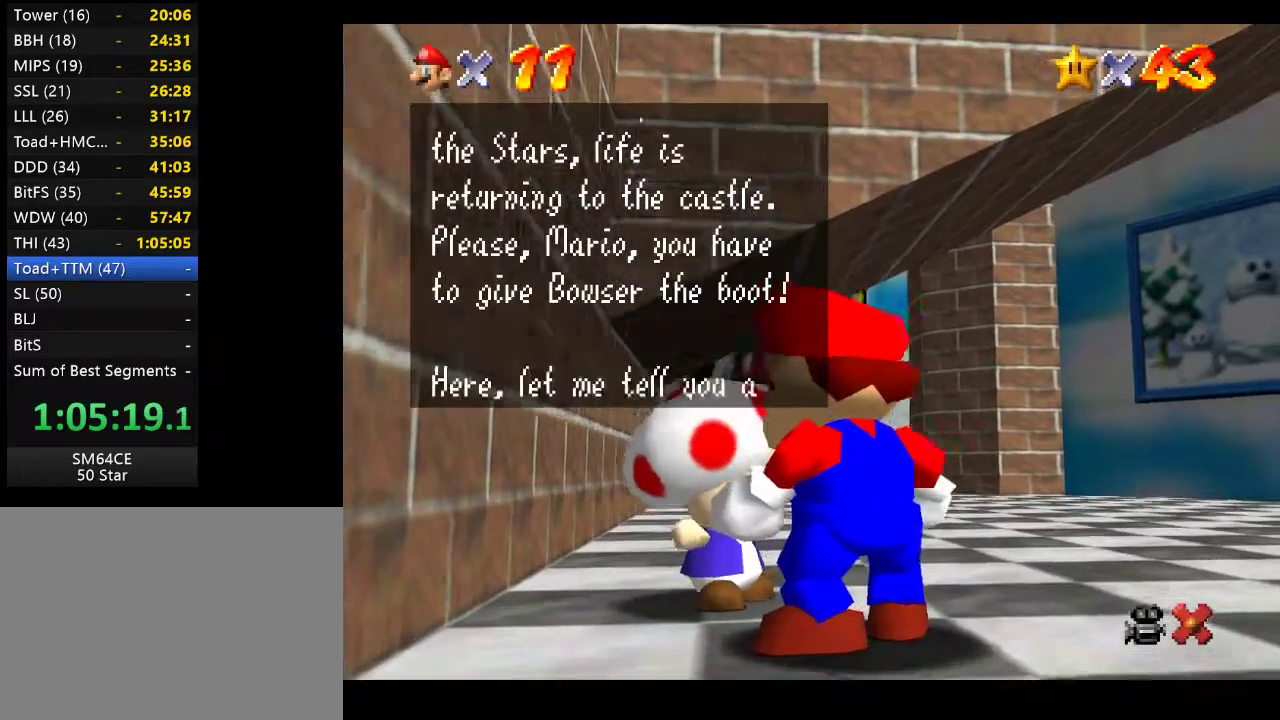
{"buttons": [], "left_stick": "center", "right_stick": "center", "events": [[83, "A", "up"], [283, "A", "down"], [450, "A", "up"]]}
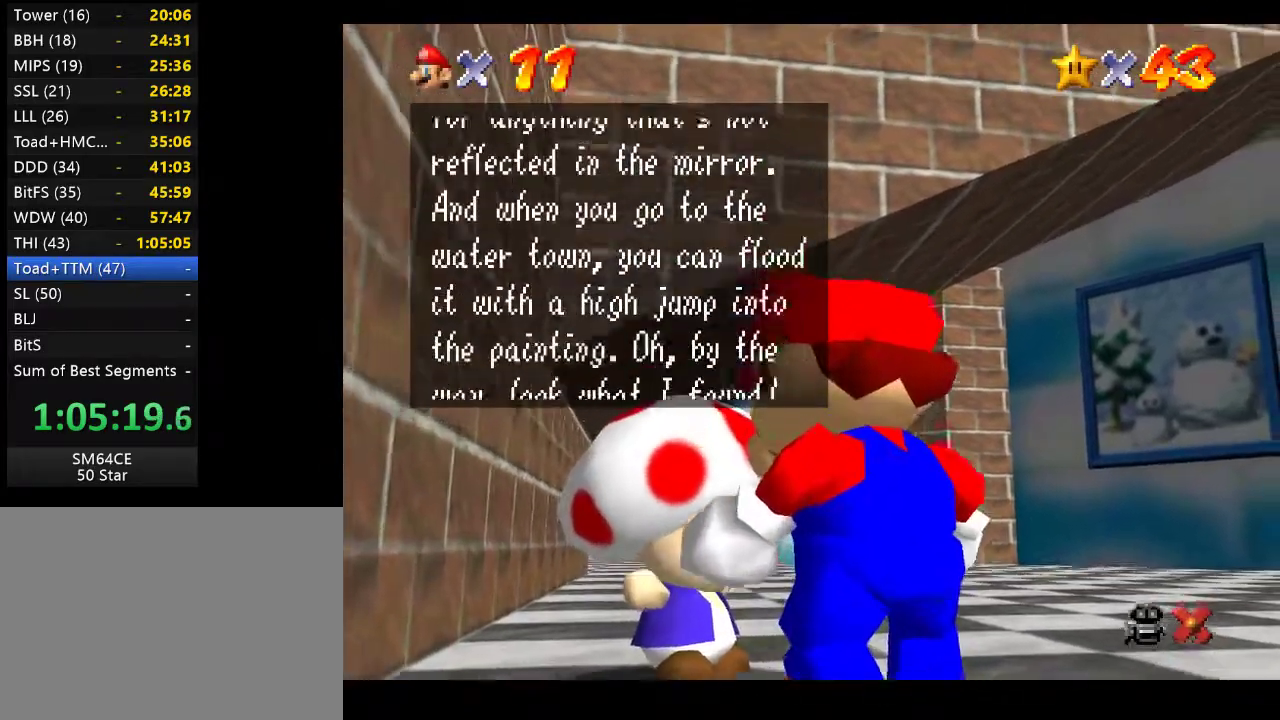
{"buttons": [], "left_stick": "center", "right_stick": "center", "events": [[100, "A", "down"], [250, "A", "up"]]}
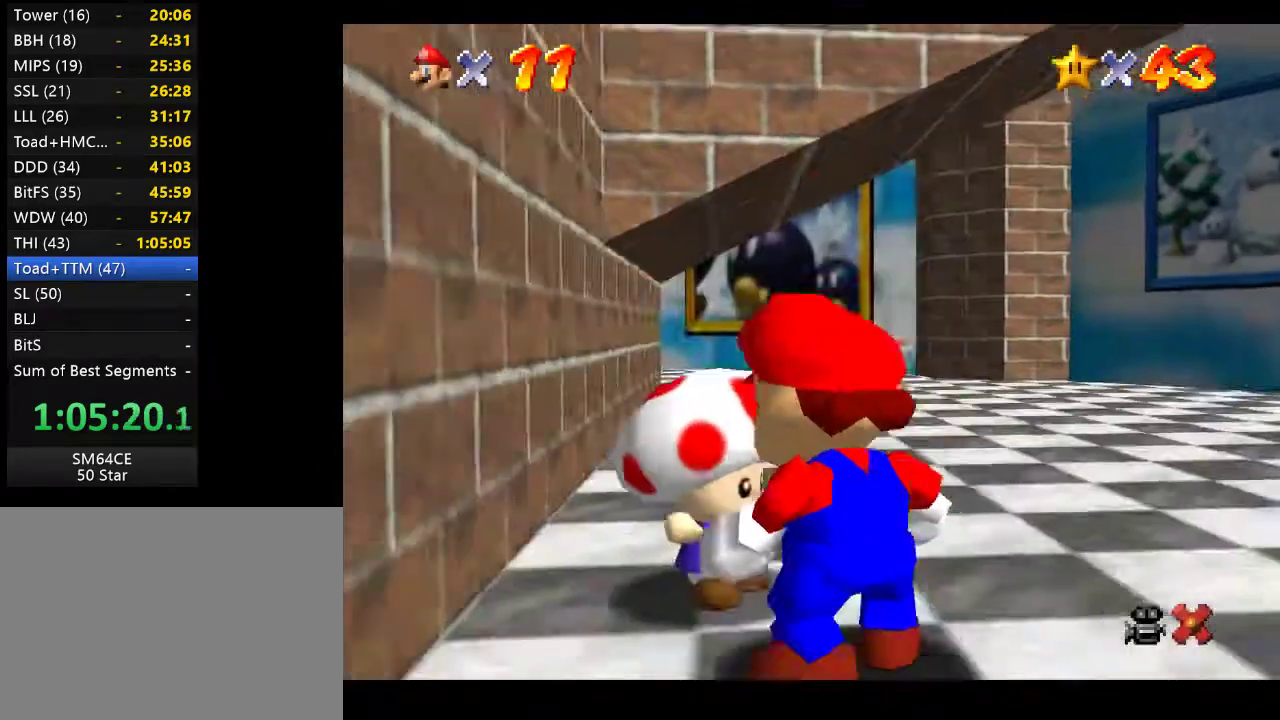
{"buttons": [], "left_stick": "center", "right_stick": "center", "events": []}
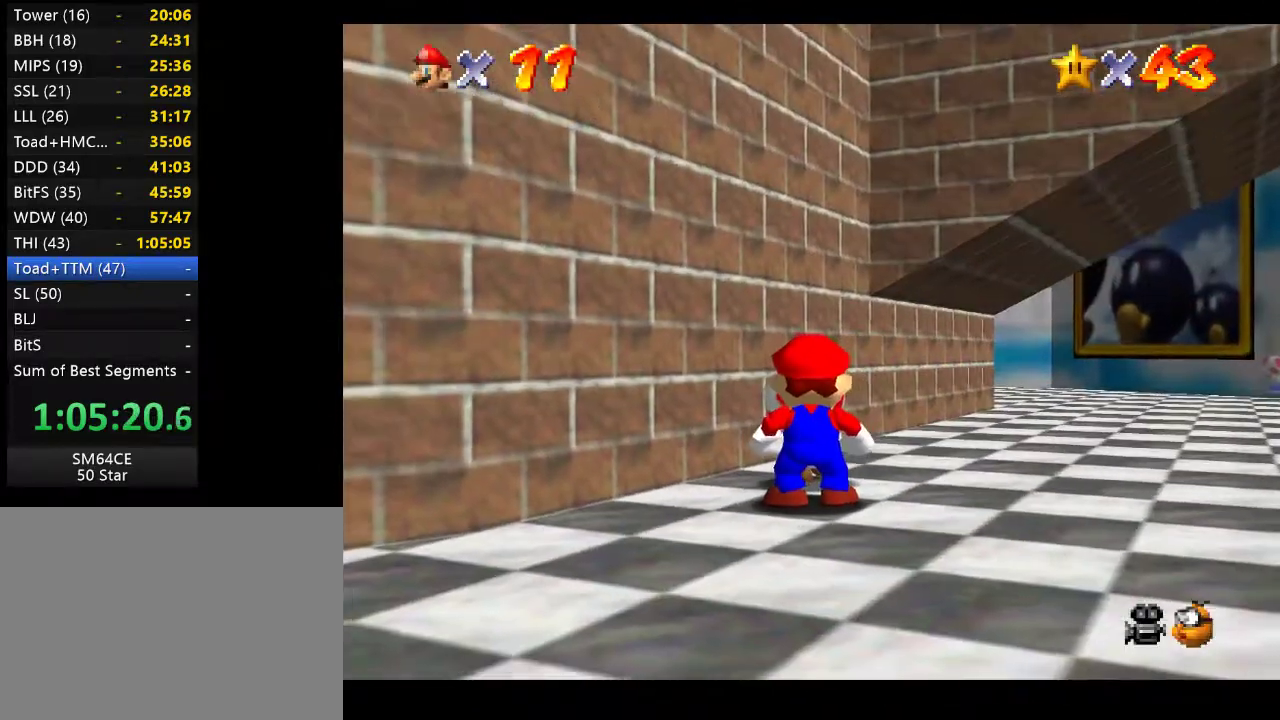
{"buttons": [], "left_stick": "center", "right_stick": "center", "events": []}